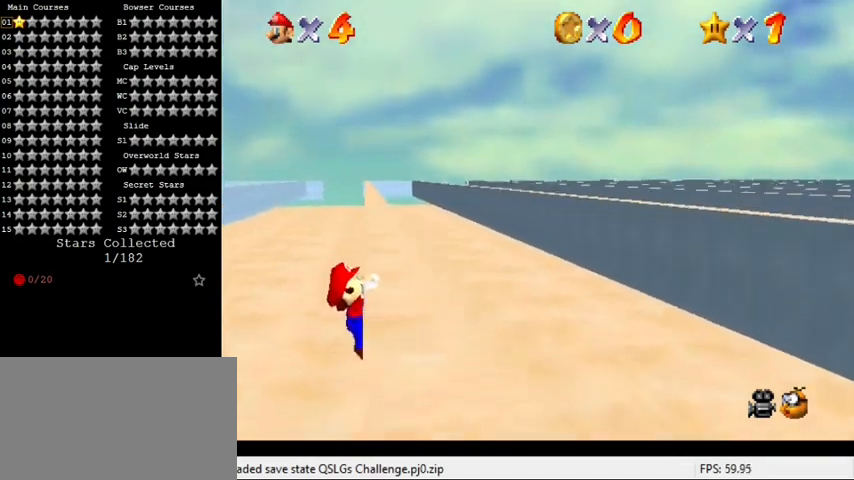
Gameplay with keyboard; each line is a JSON object with the keys held at the frame after it. "events" lists presses ("down") and releases ("up") of "a", "c", "ctrl", "d", "down", "left", "return", "right", "s", "shift", "up", "w", "x" and "y" between this image and that frame as [ms after this image, input, new state], when the widget could be followed in between. No other keys are recorded. Mouse input is not recorded.
{"keys": [], "events": [[133, "up", "up"], [267, "right", "up"]]}
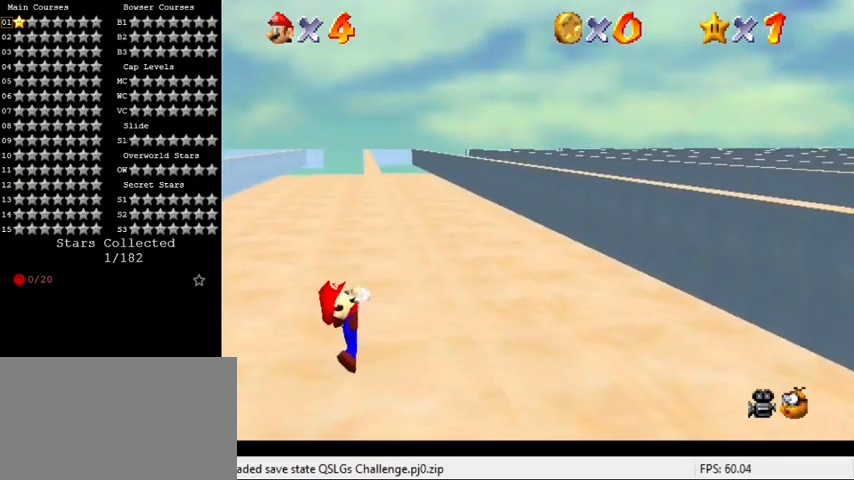
{"keys": [], "events": []}
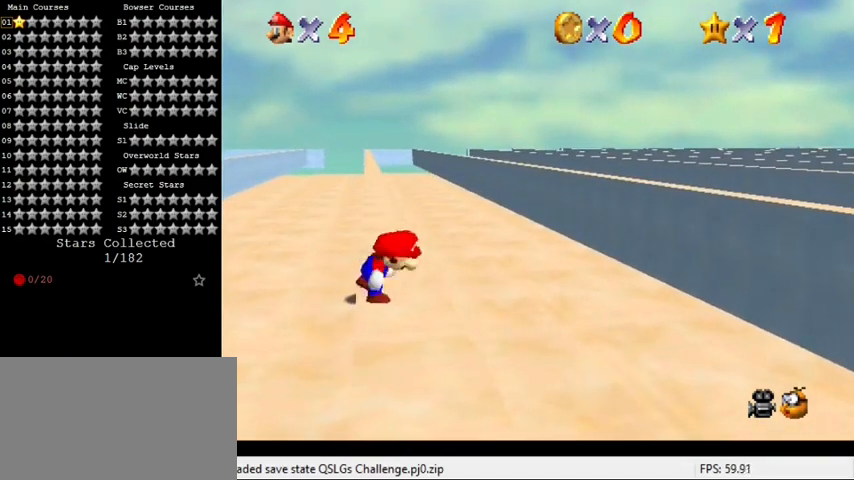
{"keys": ["shift", "up"], "events": [[167, "shift", "down"], [233, "left", "down"], [233, "up", "down"], [433, "left", "up"]]}
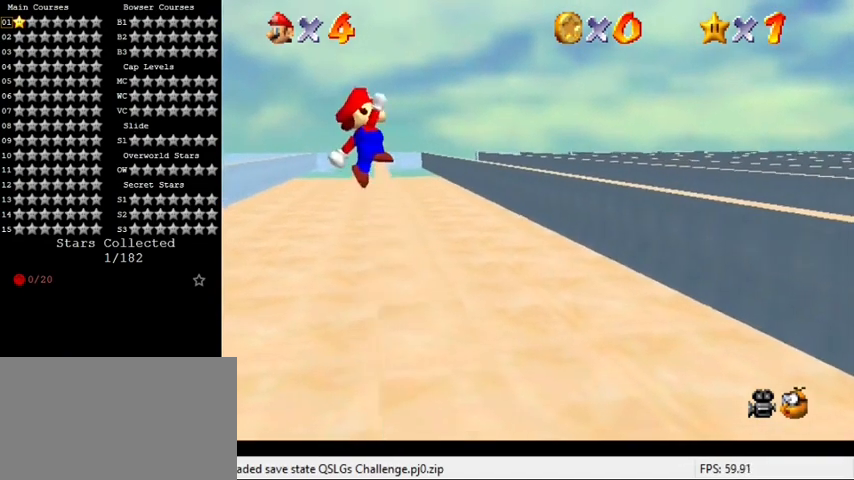
{"keys": ["right", "up"], "events": [[333, "right", "down"], [500, "shift", "up"]]}
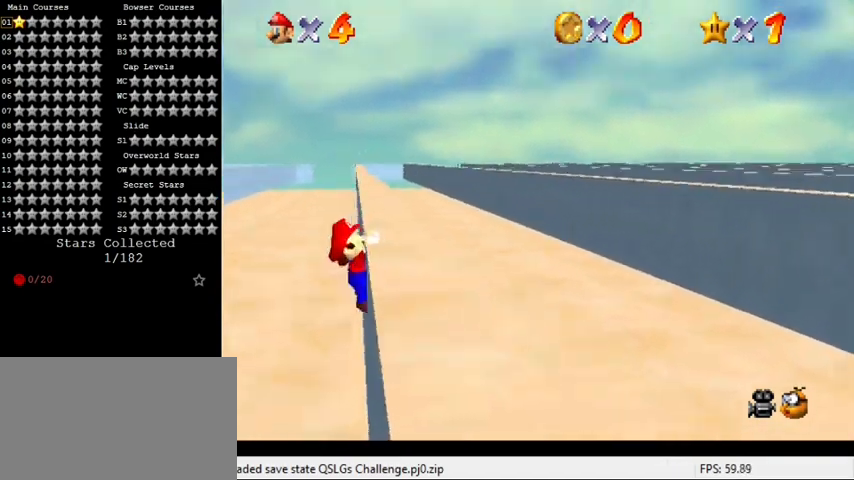
{"keys": [], "events": [[300, "up", "up"], [433, "right", "up"]]}
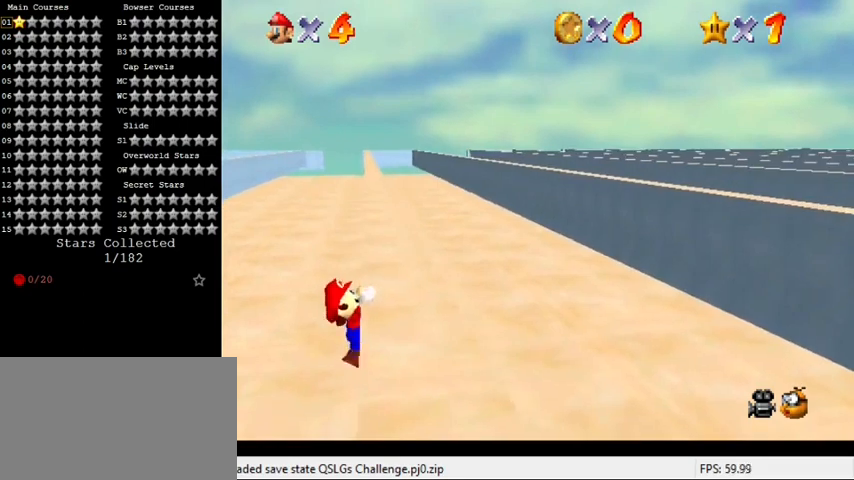
{"keys": [], "events": []}
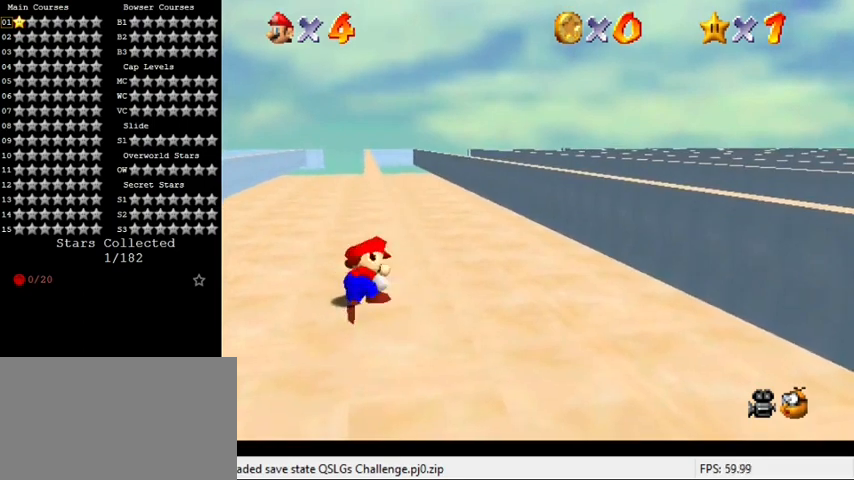
{"keys": ["left", "shift", "up"], "events": [[300, "shift", "down"], [333, "left", "down"], [333, "up", "down"]]}
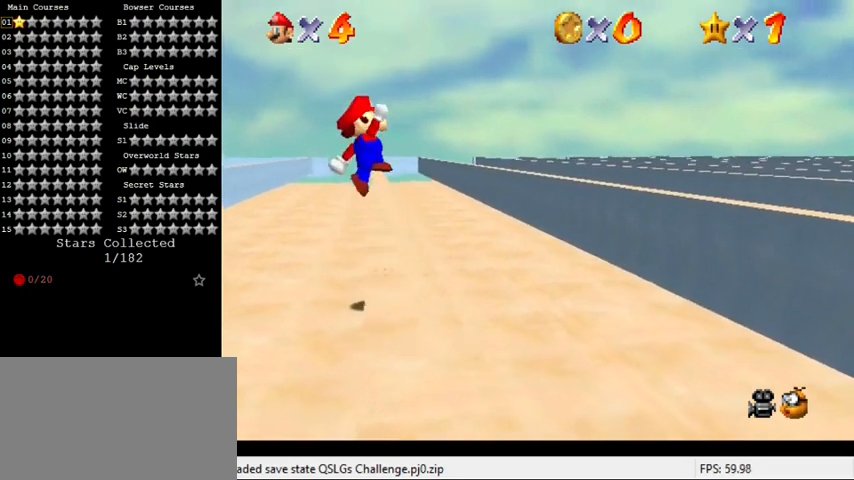
{"keys": ["right", "shift", "up"], "events": [[133, "left", "up"], [433, "right", "down"]]}
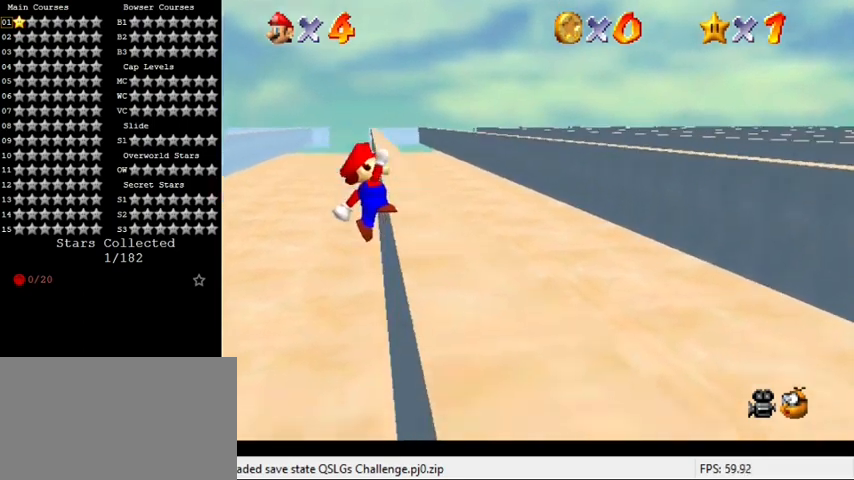
{"keys": ["right", "up"], "events": [[67, "shift", "up"]]}
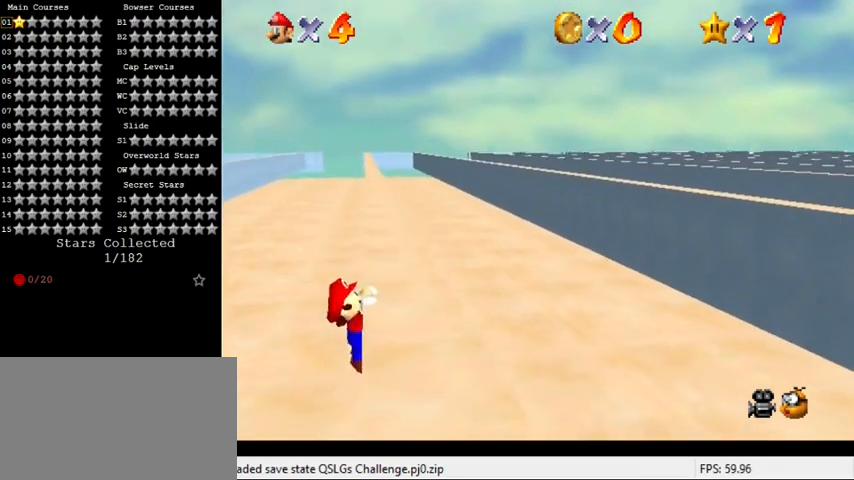
{"keys": [], "events": [[33, "up", "up"], [167, "right", "up"]]}
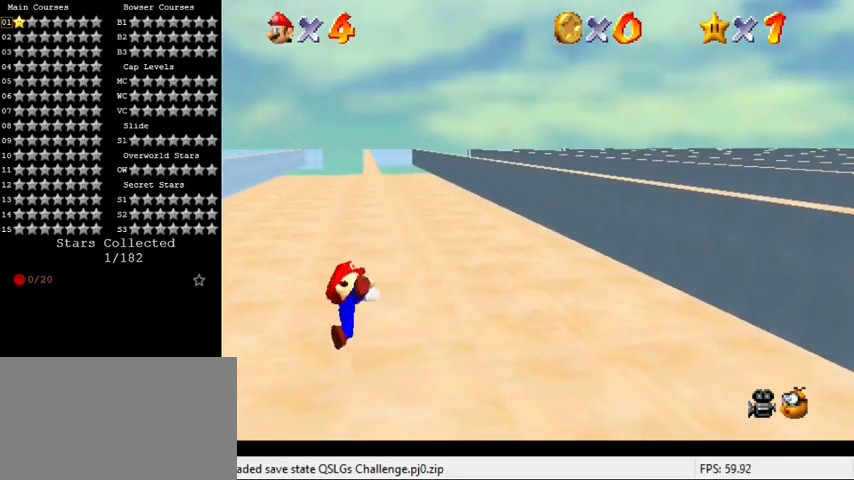
{"keys": ["left", "shift", "up"], "events": [[433, "shift", "down"], [500, "left", "down"], [500, "up", "down"]]}
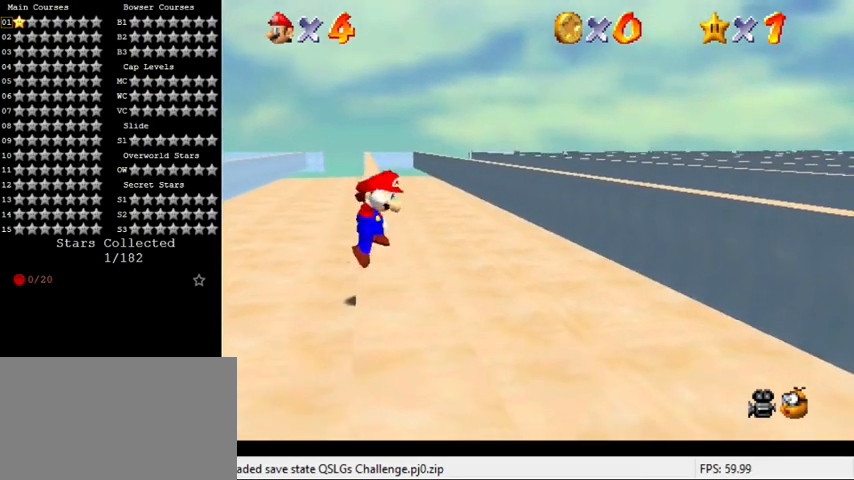
{"keys": ["shift", "up"], "events": [[267, "left", "up"]]}
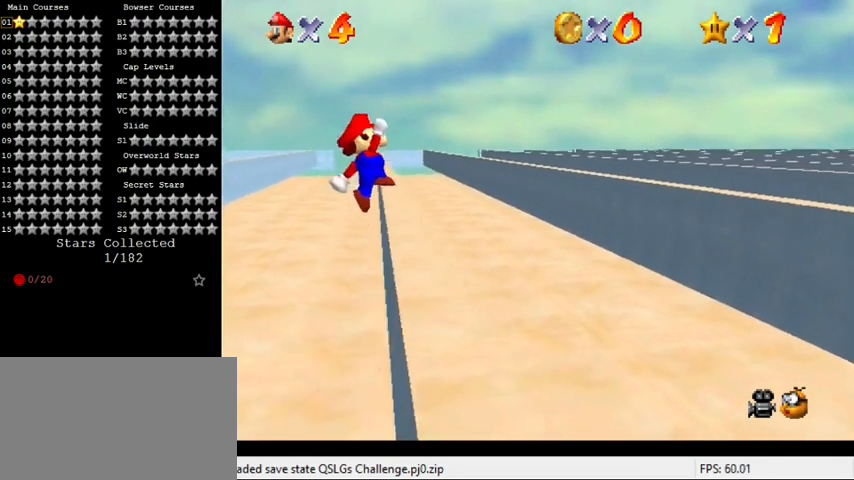
{"keys": ["right", "up"], "events": [[100, "right", "down"], [300, "shift", "up"]]}
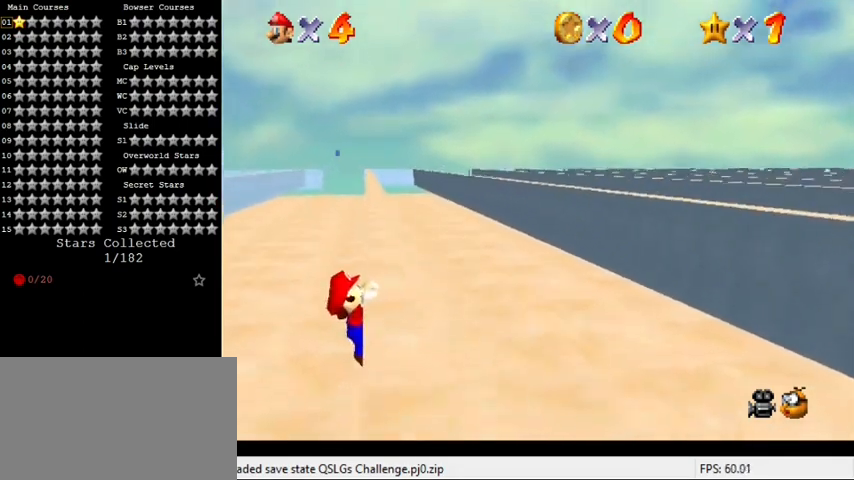
{"keys": [], "events": [[33, "up", "up"], [233, "right", "up"]]}
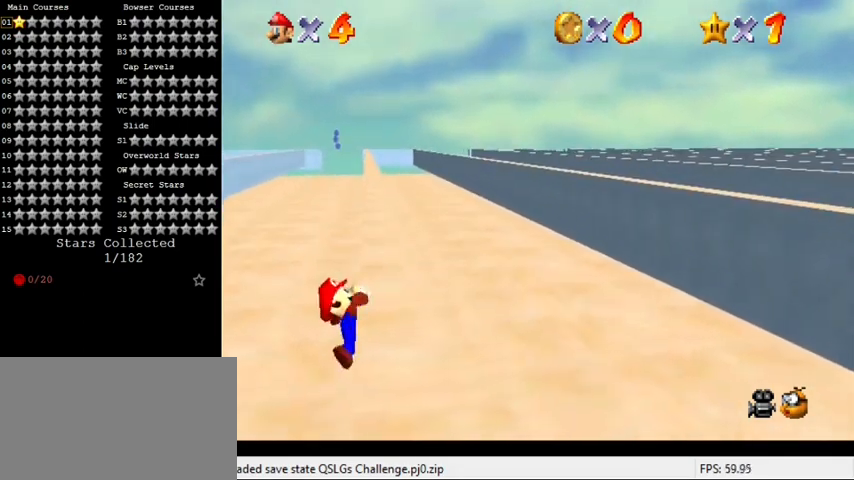
{"keys": [], "events": []}
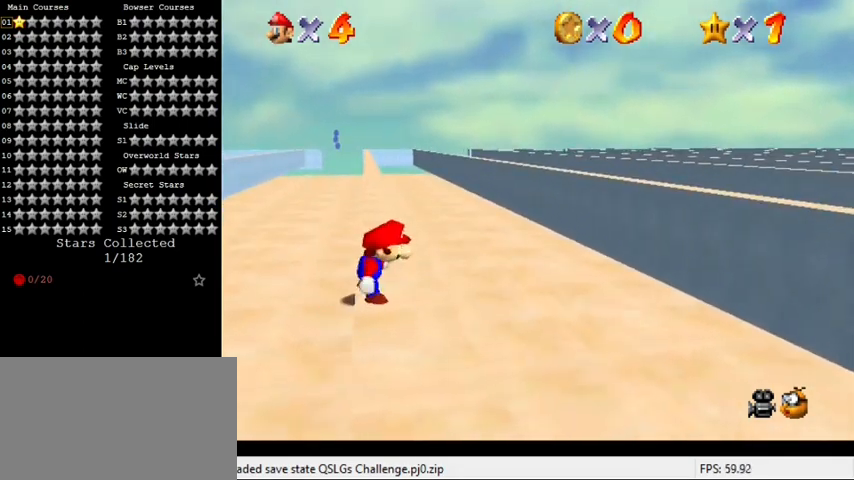
{"keys": ["shift", "up"], "events": [[100, "shift", "down"], [133, "left", "down"], [133, "up", "down"], [367, "left", "up"]]}
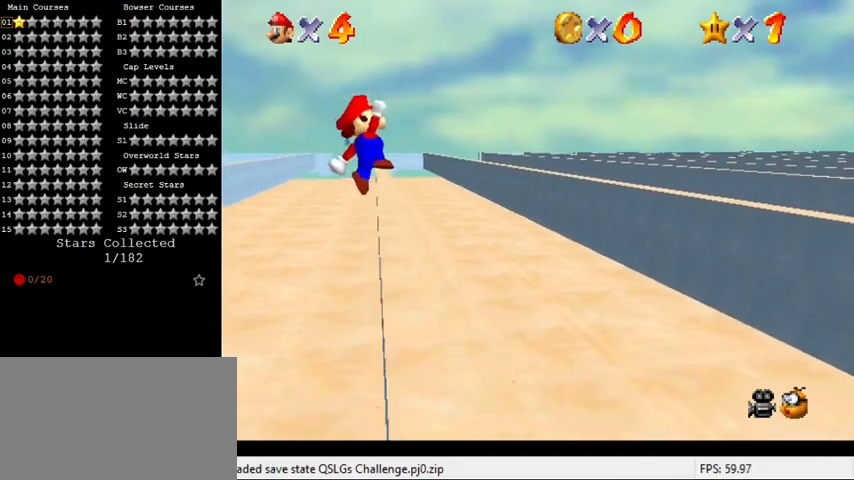
{"keys": ["right", "up"], "events": [[200, "right", "down"], [300, "shift", "up"], [333, "right", "up"], [467, "right", "down"]]}
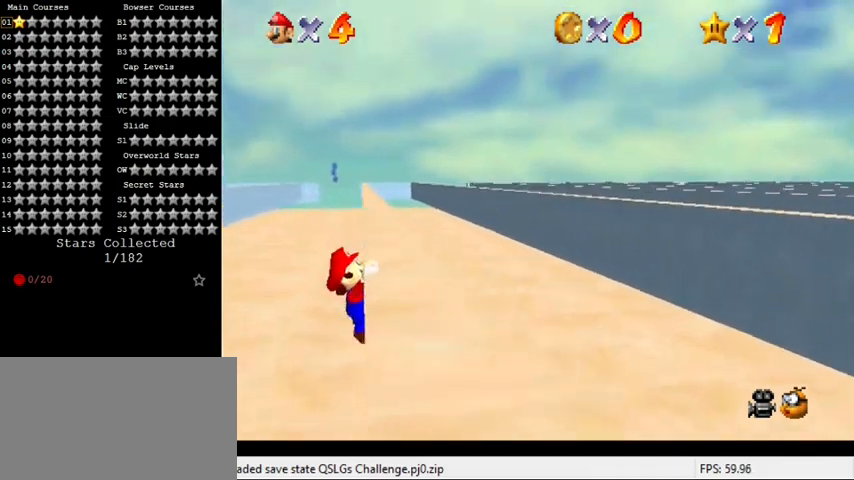
{"keys": [], "events": [[333, "up", "up"], [400, "right", "up"]]}
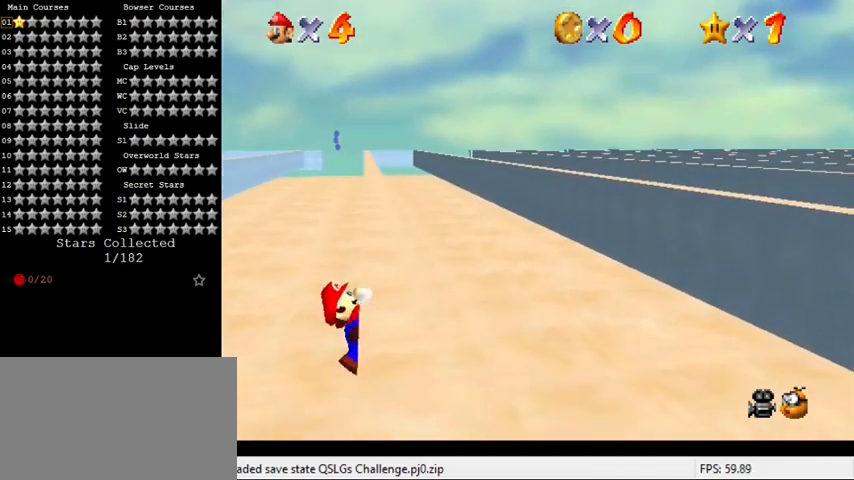
{"keys": [], "events": []}
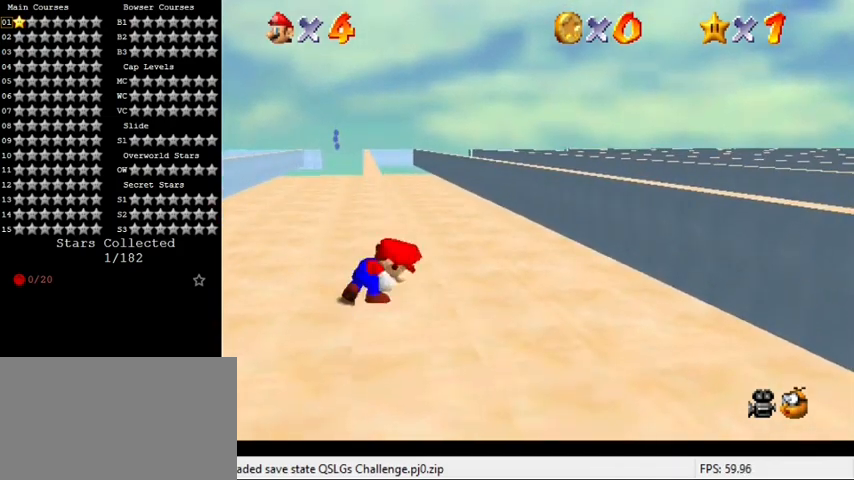
{"keys": ["left", "shift", "up"], "events": [[200, "shift", "down"], [267, "left", "down"], [267, "up", "down"]]}
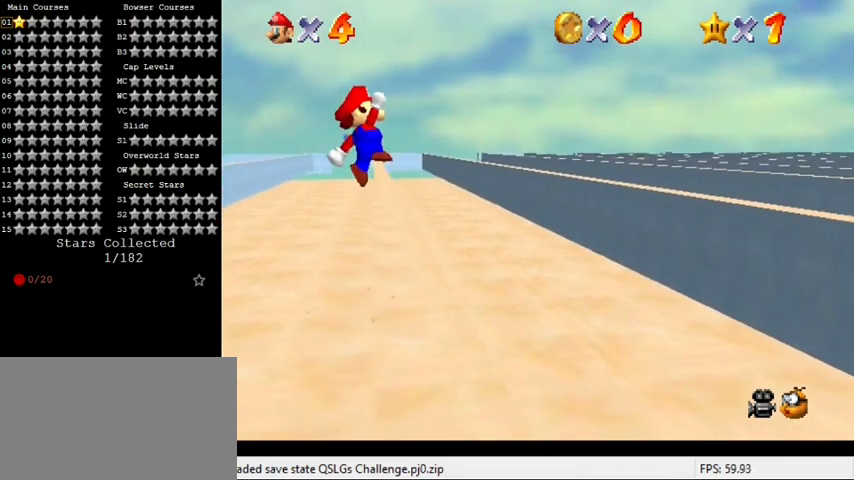
{"keys": ["right", "up"], "events": [[33, "left", "up"], [300, "right", "down"], [500, "shift", "up"]]}
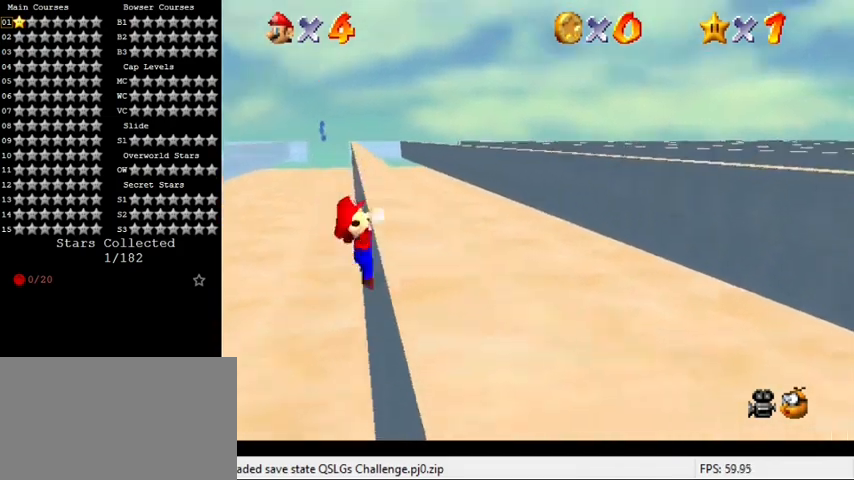
{"keys": [], "events": [[233, "up", "up"], [467, "right", "up"]]}
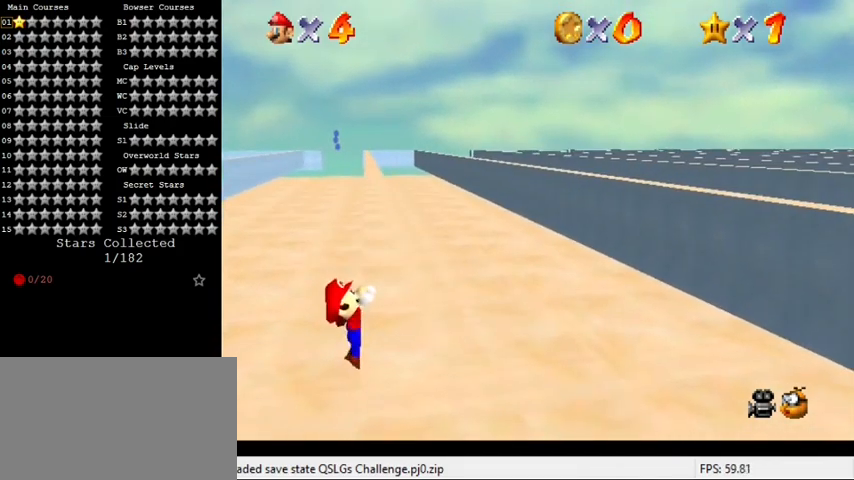
{"keys": [], "events": []}
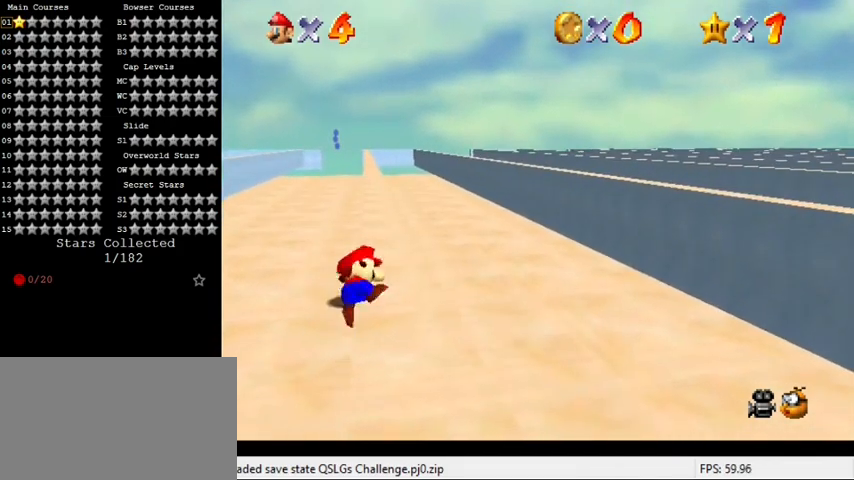
{"keys": ["left", "shift", "up"], "events": [[333, "shift", "down"], [367, "left", "down"], [367, "up", "down"]]}
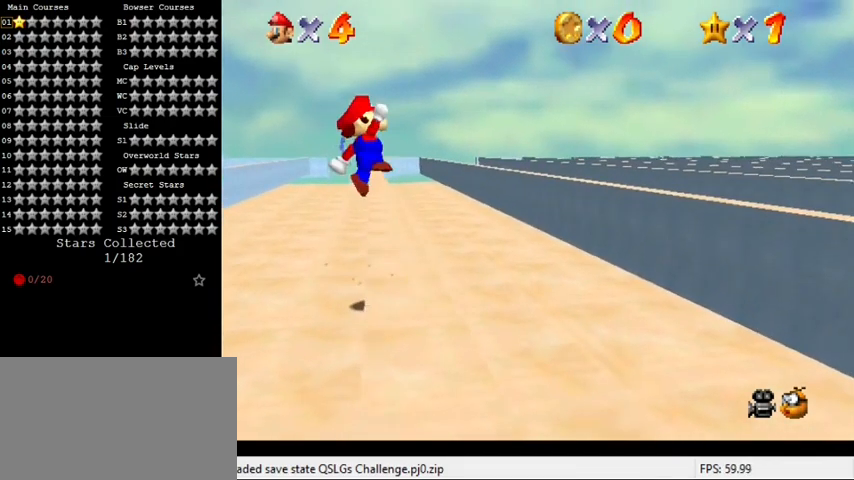
{"keys": ["right", "shift", "up"], "events": [[100, "left", "up"], [367, "right", "down"]]}
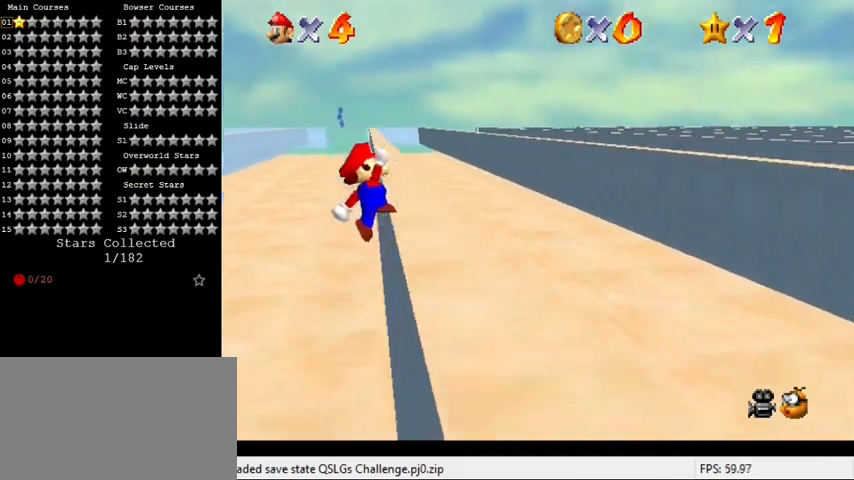
{"keys": ["right"], "events": [[100, "shift", "up"], [367, "up", "up"]]}
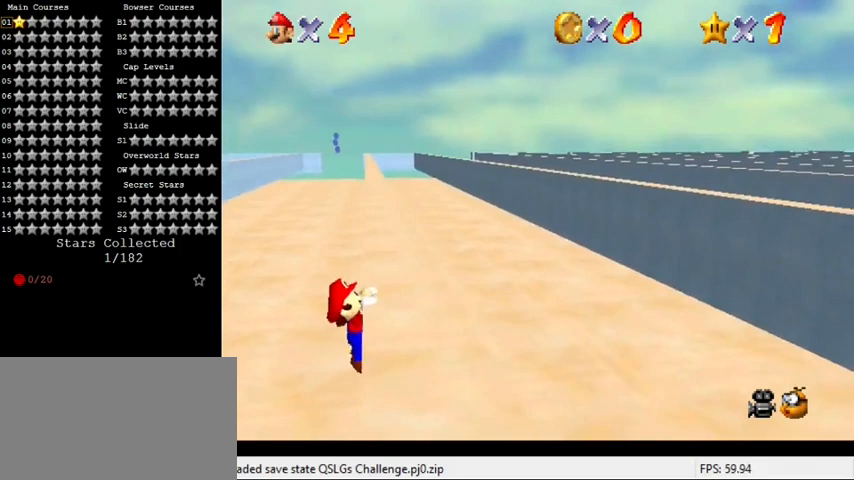
{"keys": [], "events": [[67, "right", "up"]]}
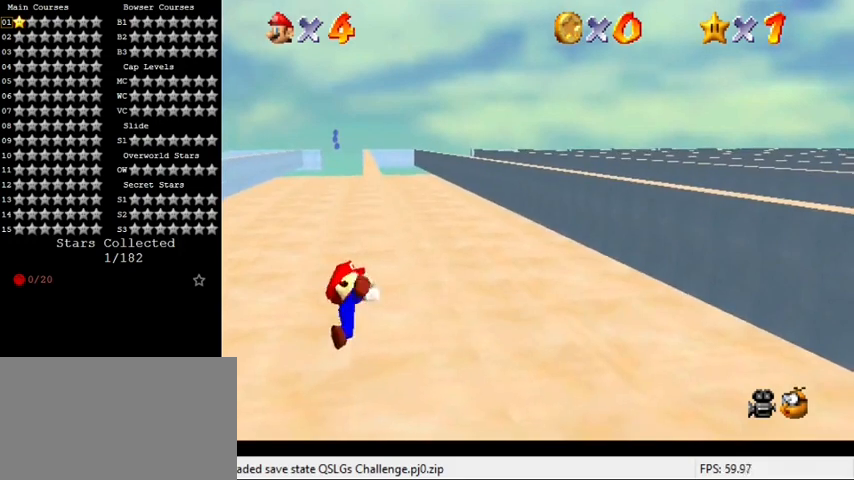
{"keys": ["left", "shift", "up"], "events": [[433, "shift", "down"], [467, "left", "down"], [467, "up", "down"]]}
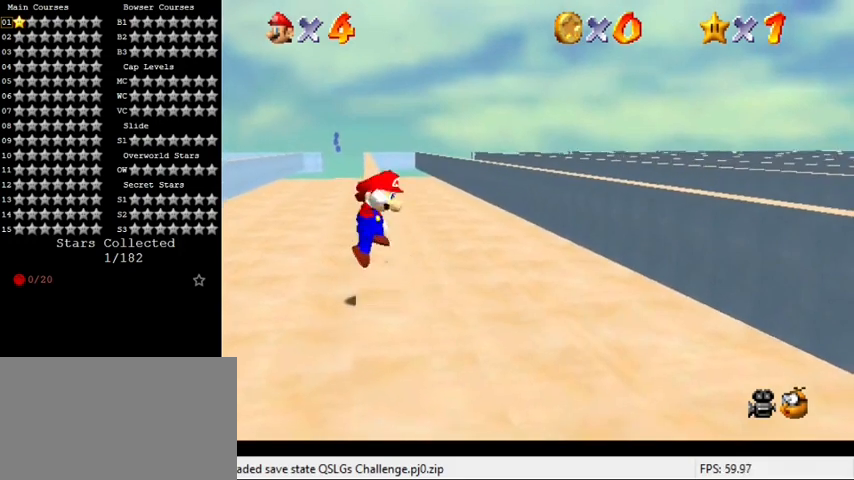
{"keys": ["shift", "up"], "events": [[267, "left", "up"]]}
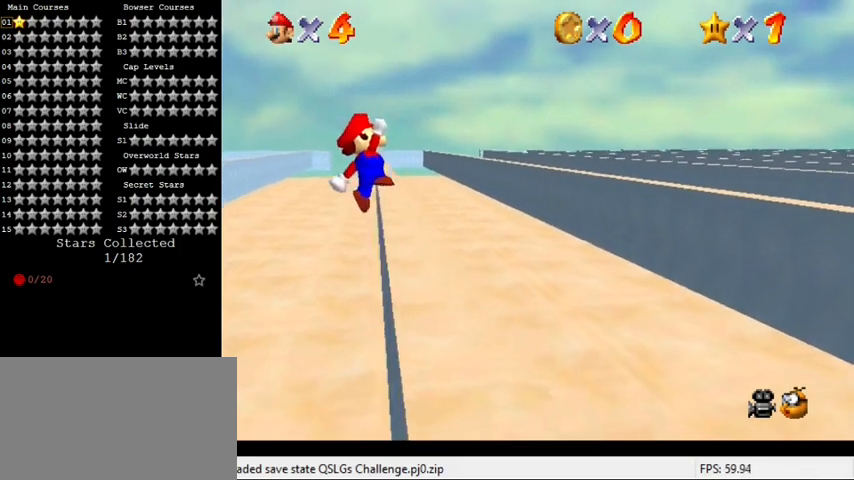
{"keys": ["right", "up"], "events": [[67, "right", "down"], [200, "shift", "up"]]}
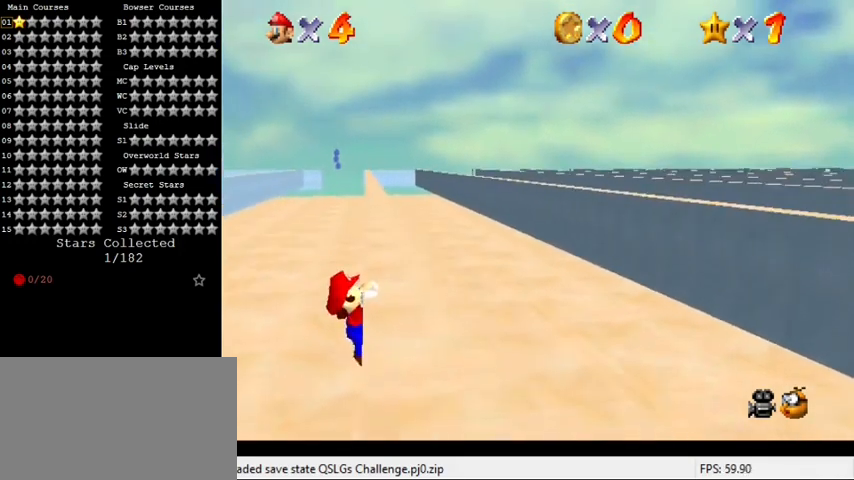
{"keys": [], "events": [[167, "up", "up"], [267, "right", "up"]]}